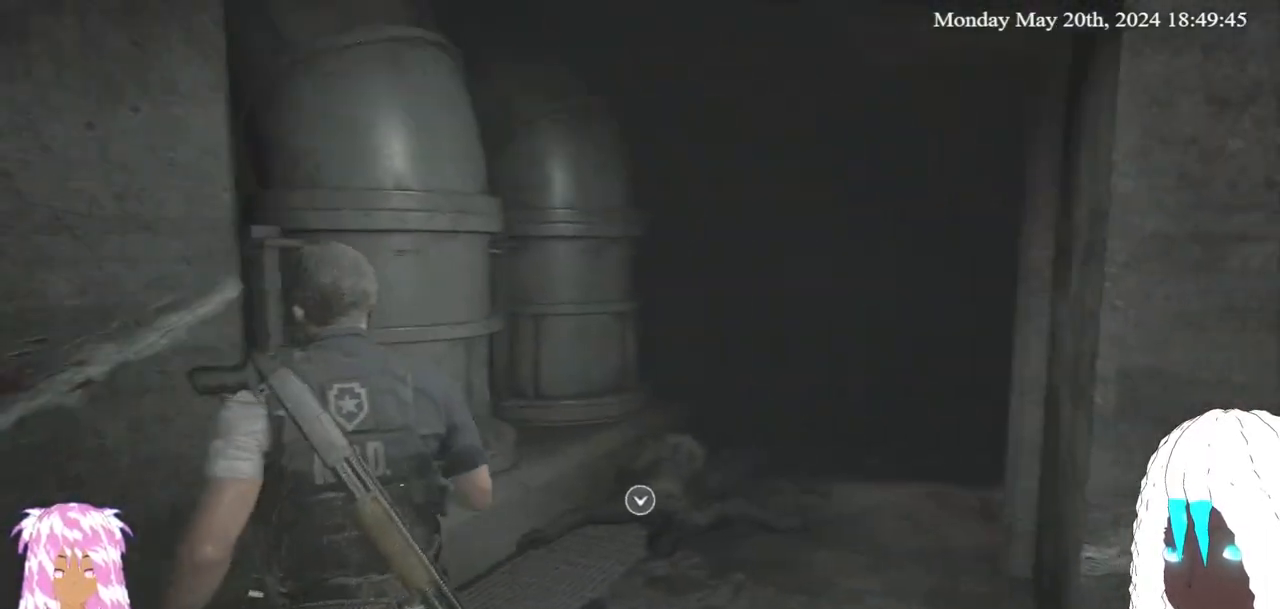
Gameplay with a controller (PlayStation layout); each line is a JSON object with the inputs held at the frame after it (dt_ms = milliseconds from this image to that frame). "events" lists button and stick changes between this image and that frame as [ms after this image, input, new state], when the widget could be followed in between.
{"dt_ms": 500, "buttons": [], "left_stick": "center", "right_stick": "center"}
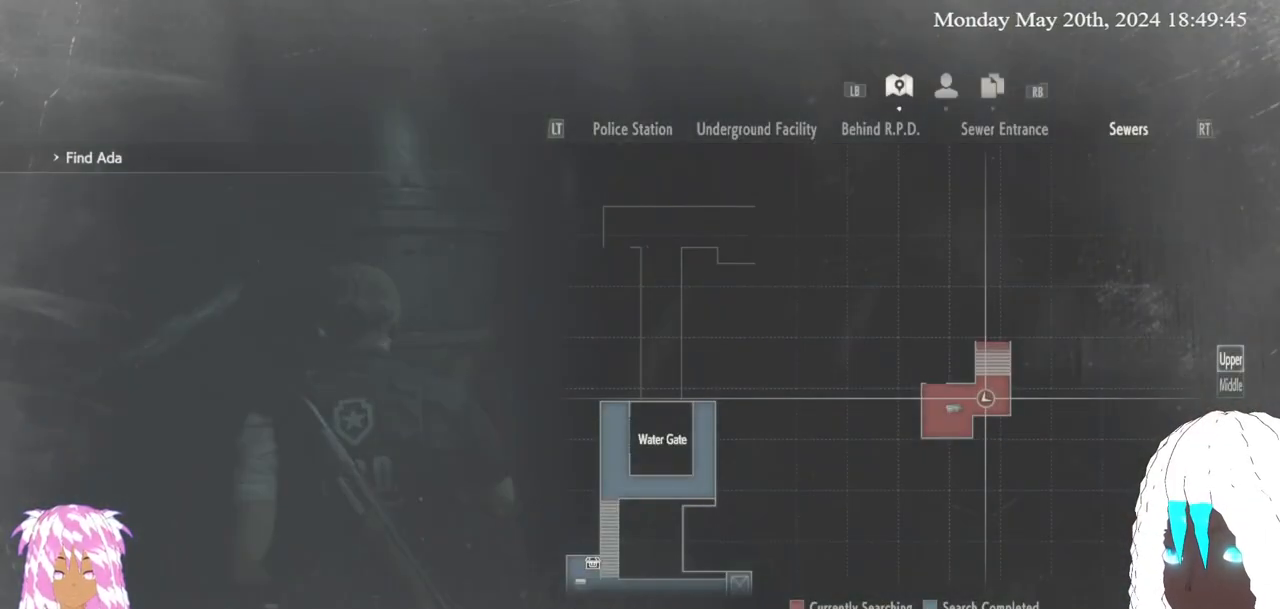
{"dt_ms": 500, "buttons": [], "left_stick": "center", "right_stick": "up-right", "events": [[300, "SELECT", "down"], [400, "SELECT", "up"], [500, "right_stick", "up-right"]]}
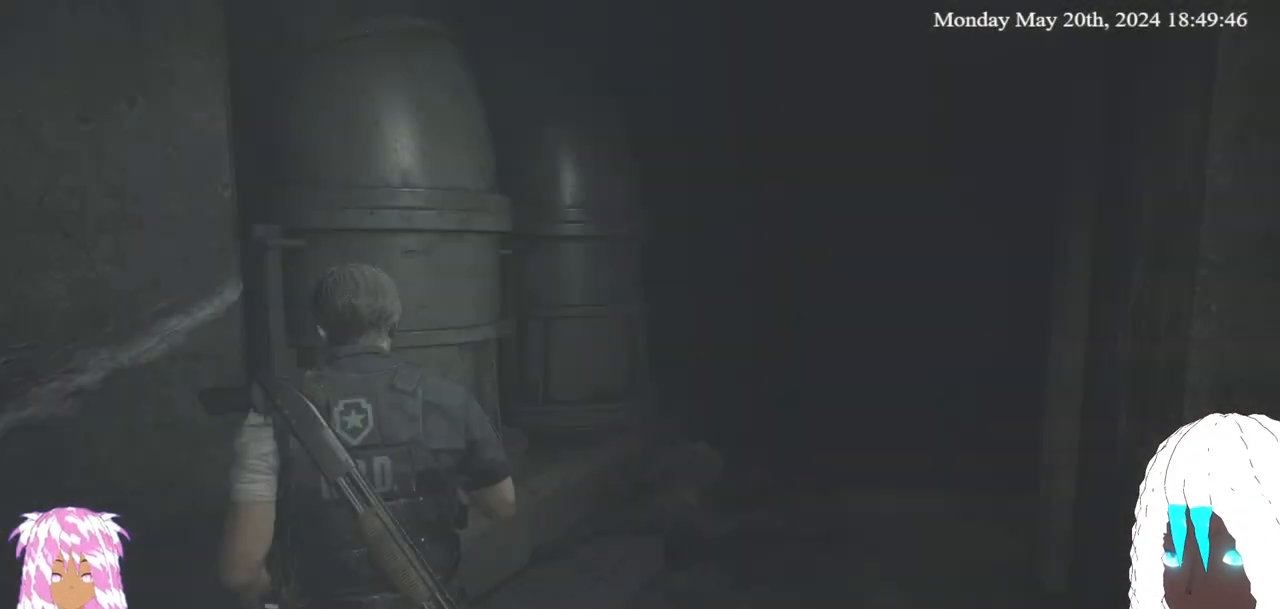
{"dt_ms": 500, "buttons": [], "left_stick": "center", "right_stick": "up", "events": [[67, "left_stick", "up-right"], [233, "right_stick", "up"], [467, "left_stick", "center"]]}
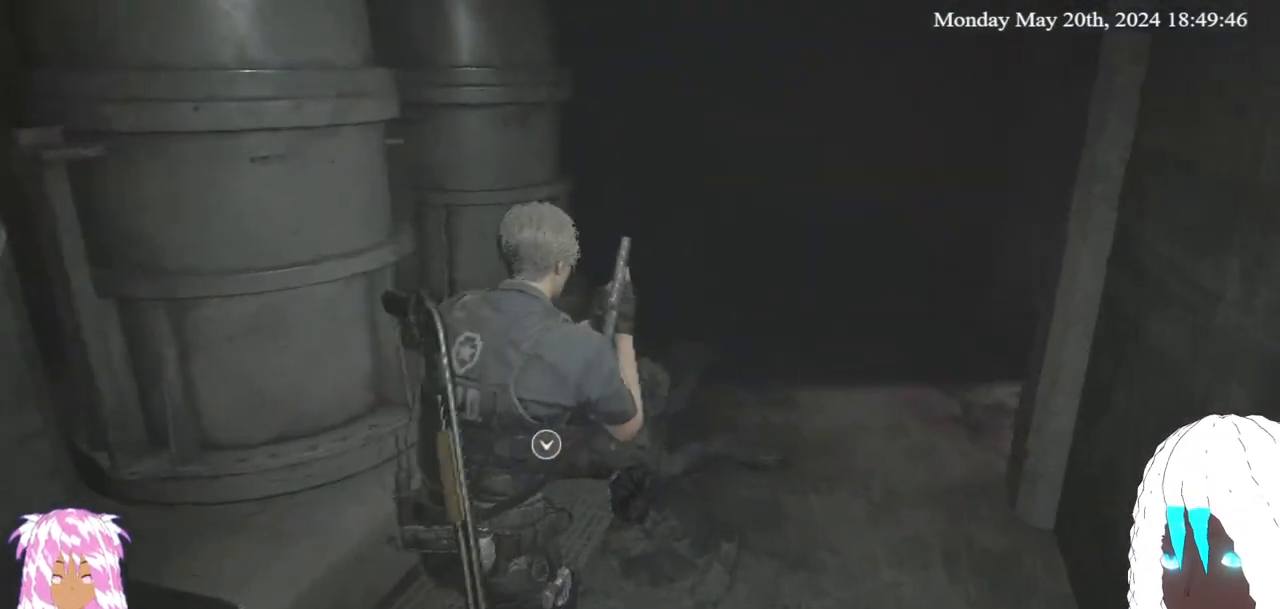
{"dt_ms": 500, "buttons": [], "left_stick": "center", "right_stick": "left", "events": [[100, "right_stick", "up-left"], [283, "right_stick", "center"], [317, "left_stick", "down-left"], [433, "left_stick", "center"], [467, "right_stick", "left"]]}
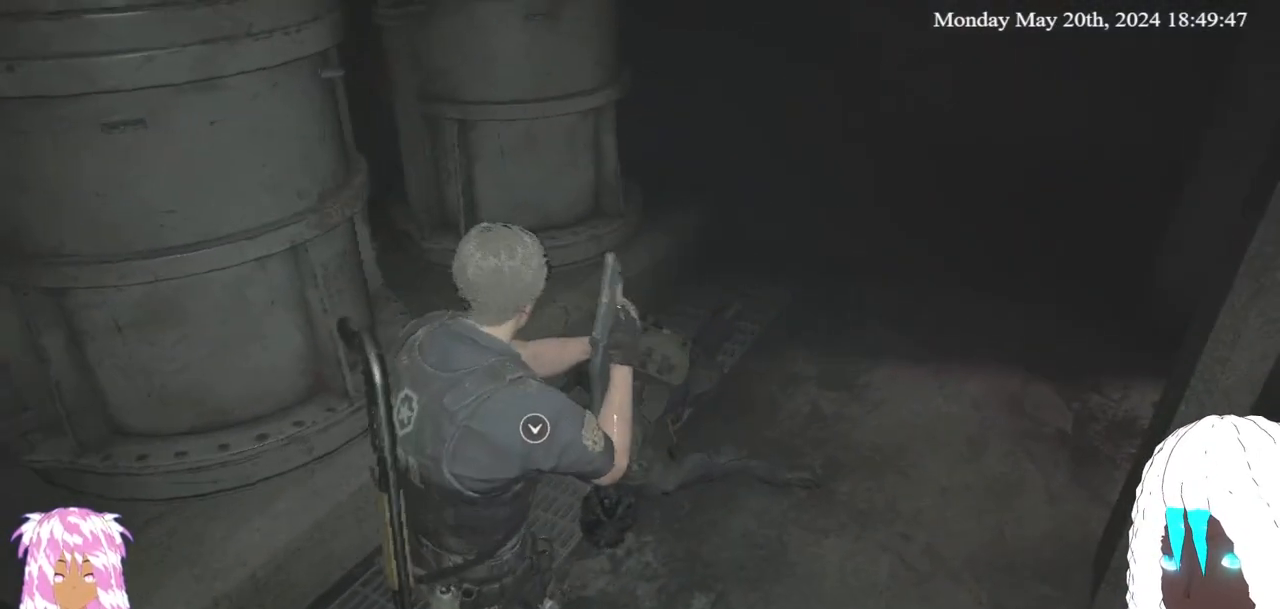
{"dt_ms": 500, "buttons": [], "left_stick": "center", "right_stick": "center", "events": [[250, "left_stick", "down"], [250, "right_stick", "center"], [317, "left_stick", "center"]]}
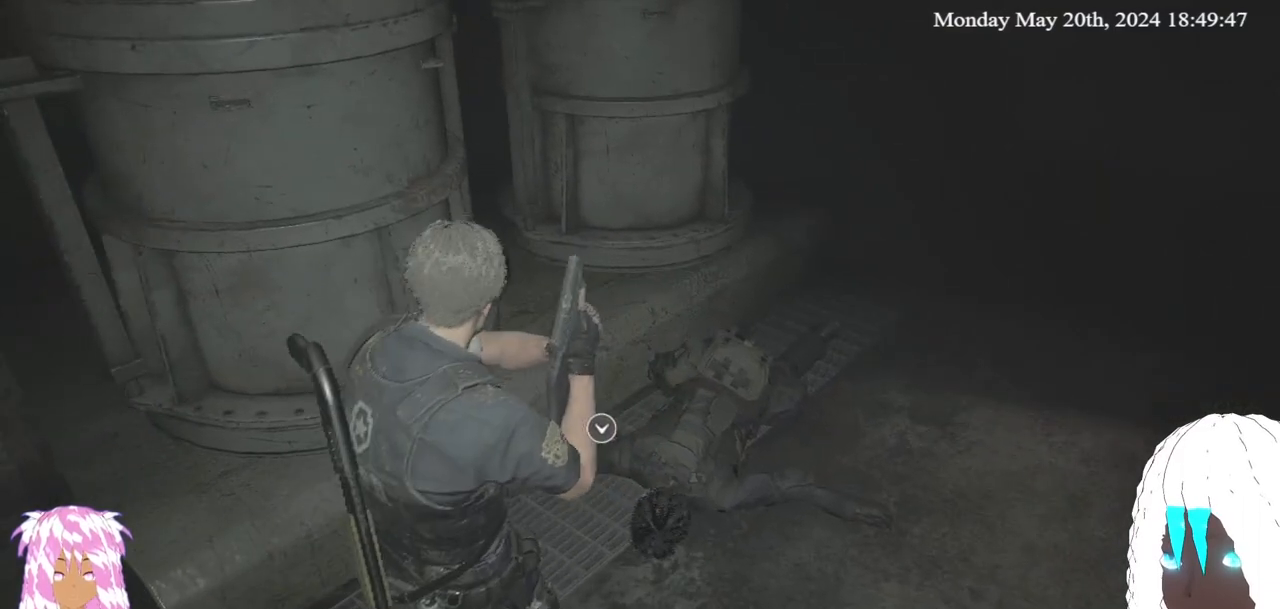
{"dt_ms": 500, "buttons": [], "left_stick": "center", "right_stick": "center", "events": [[317, "right_stick", "up-left"], [467, "right_stick", "center"]]}
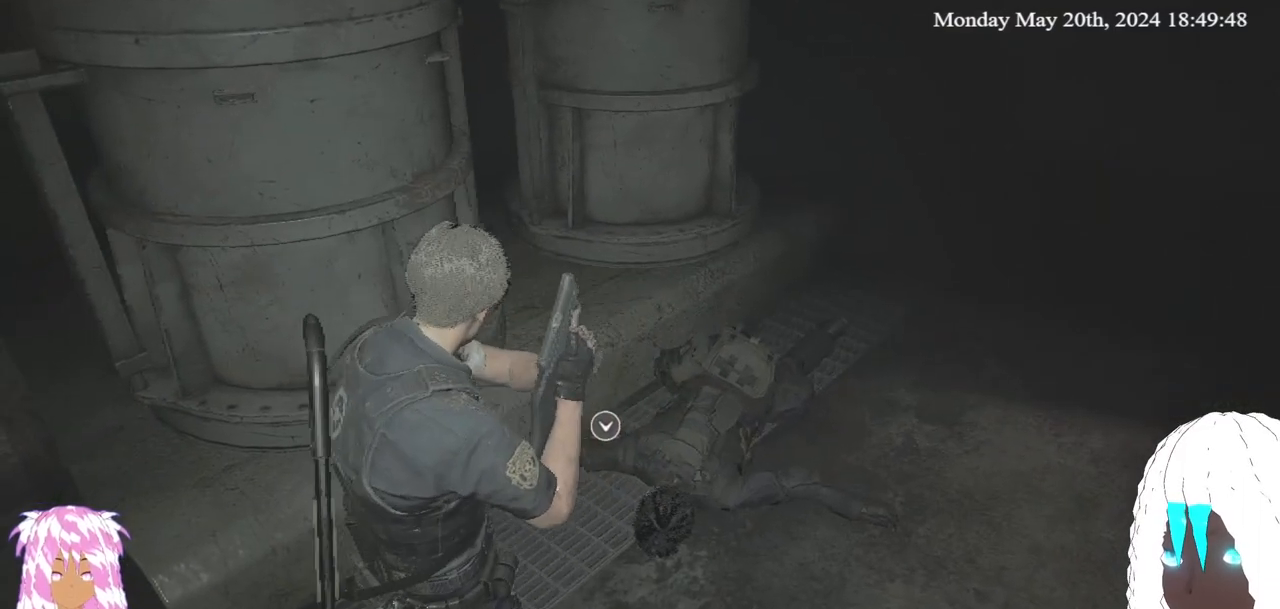
{"dt_ms": 1000, "buttons": [], "left_stick": "center", "right_stick": "center"}
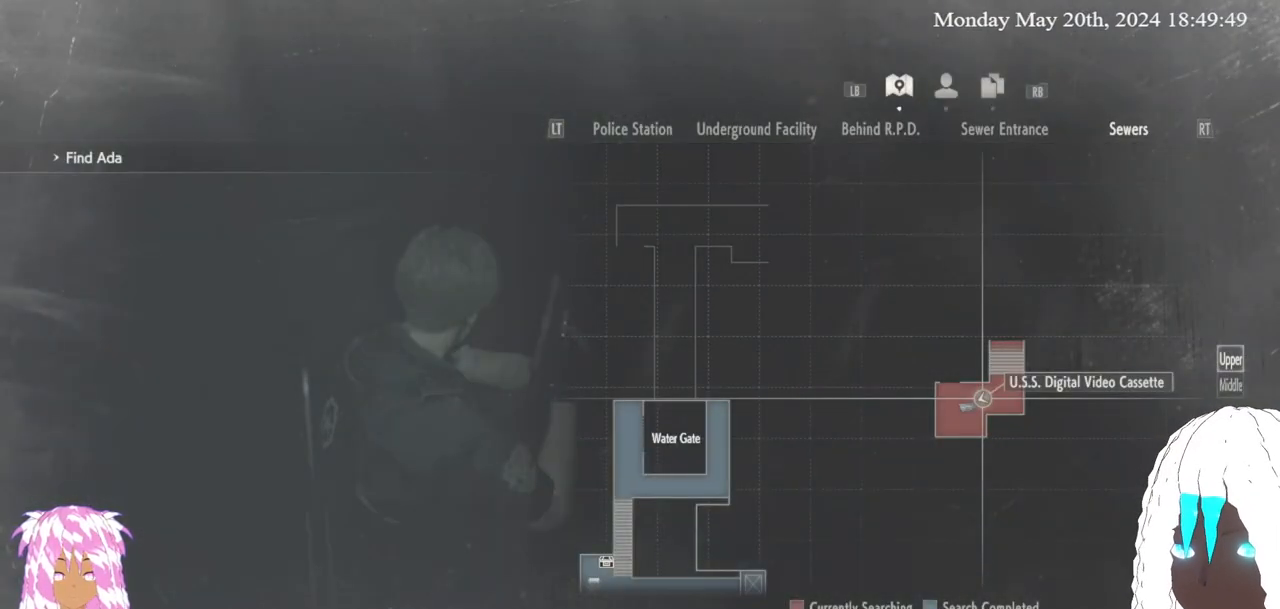
{"dt_ms": 500, "buttons": ["SELECT"], "left_stick": "center", "right_stick": "center", "events": [[483, "SELECT", "down"]]}
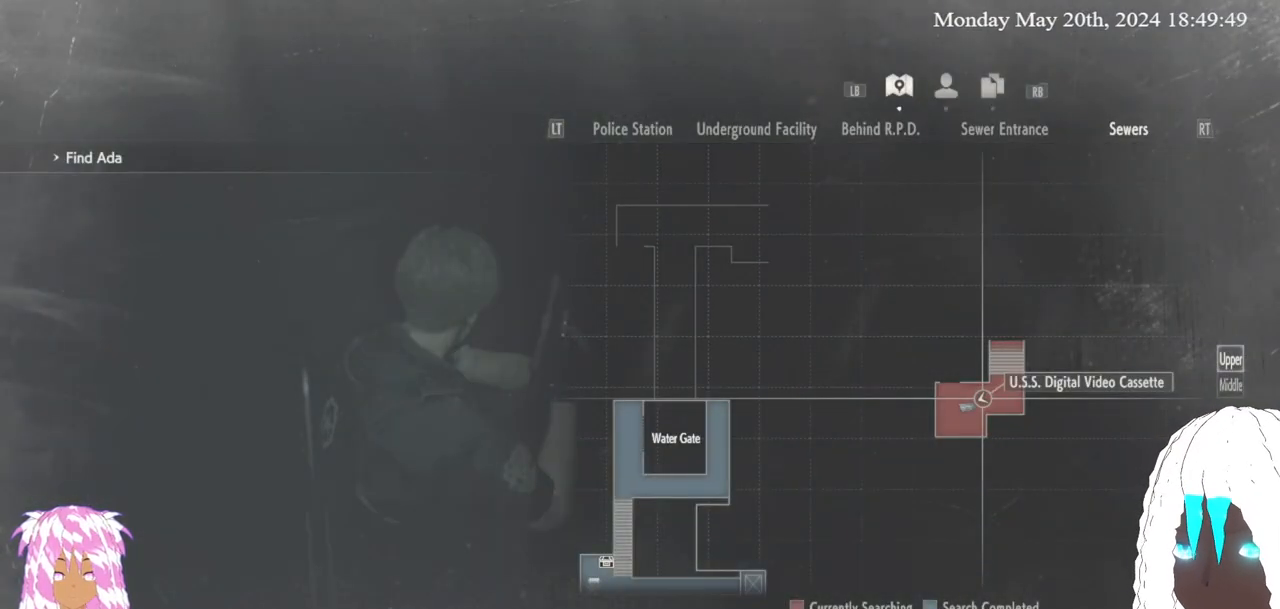
{"dt_ms": 500, "buttons": [], "left_stick": "up-right", "right_stick": "center", "events": [[100, "SELECT", "up"], [450, "left_stick", "up-right"]]}
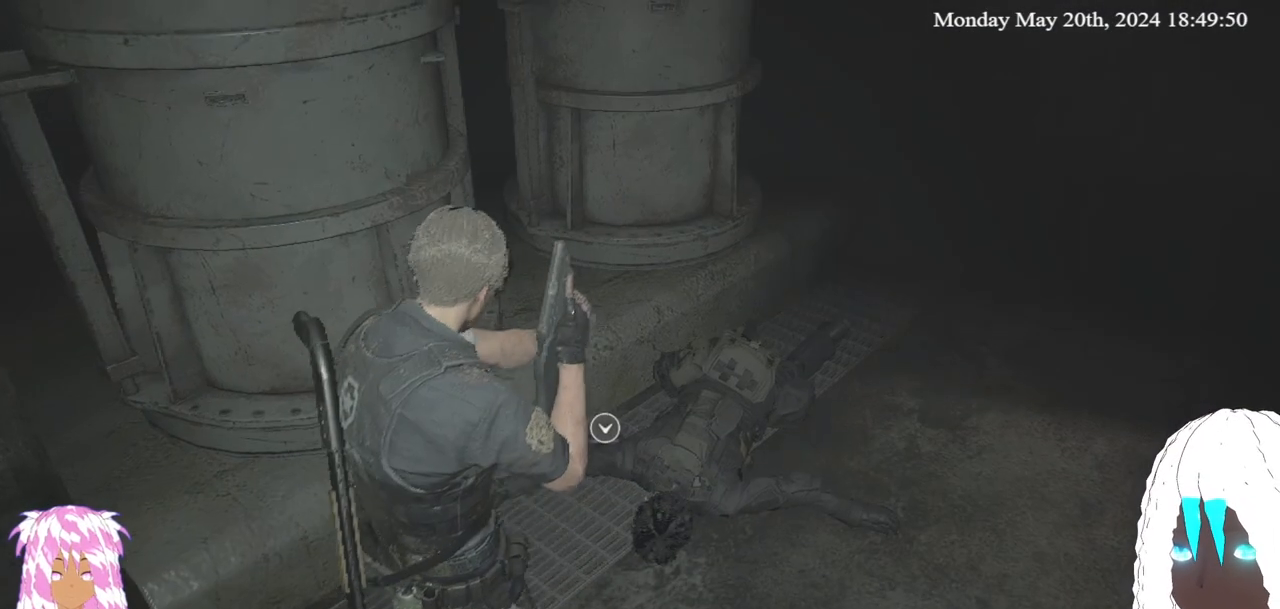
{"dt_ms": 500, "buttons": ["CROSS"], "left_stick": "center", "right_stick": "center", "events": [[33, "left_stick", "up"], [267, "left_stick", "center"], [333, "left_stick", "up"], [467, "CROSS", "down"], [500, "left_stick", "center"]]}
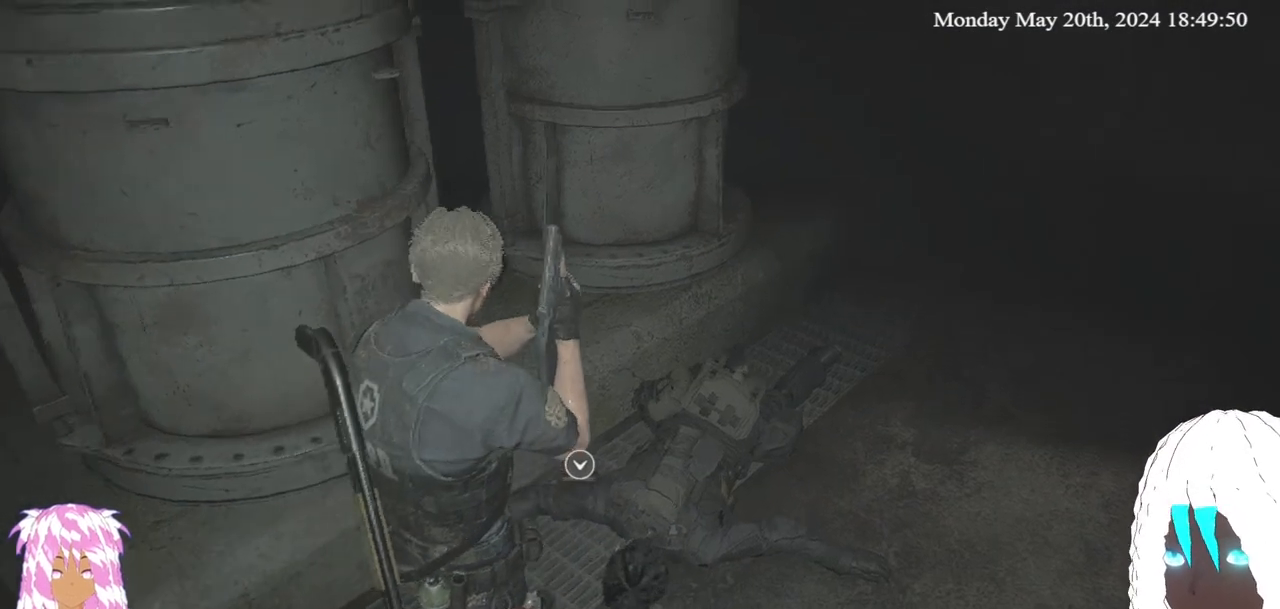
{"dt_ms": 500, "buttons": ["CROSS"], "left_stick": "center", "right_stick": "center", "events": [[100, "CROSS", "up"], [500, "CROSS", "down"]]}
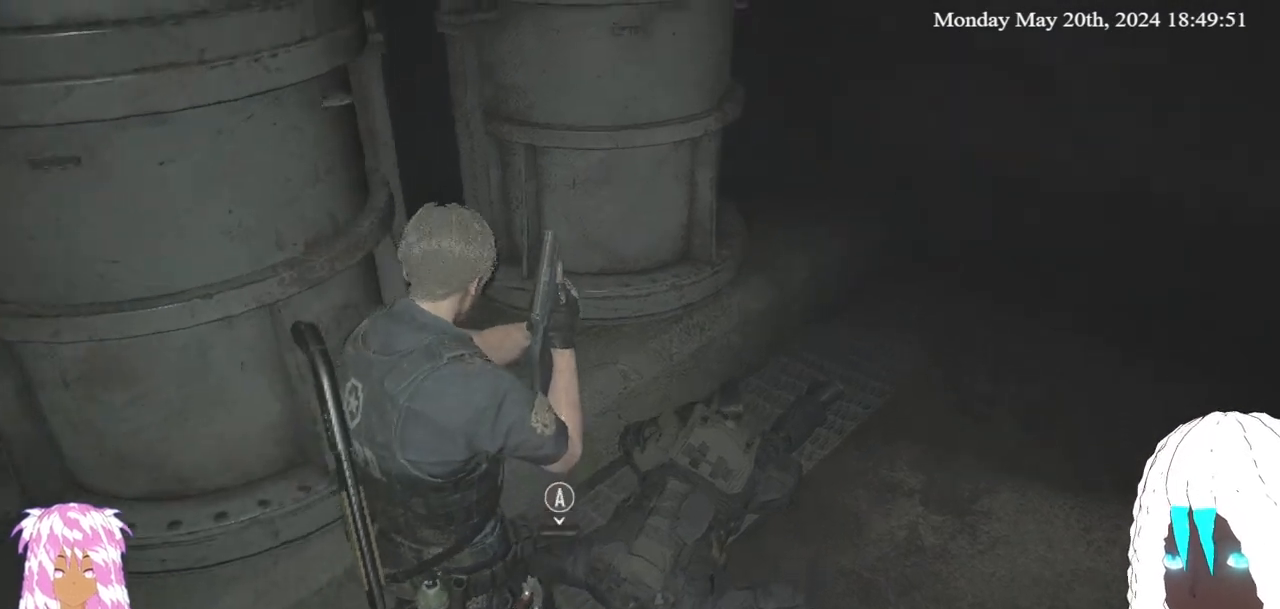
{"dt_ms": 500, "buttons": [], "left_stick": "center", "right_stick": "center", "events": [[167, "CROSS", "up"]]}
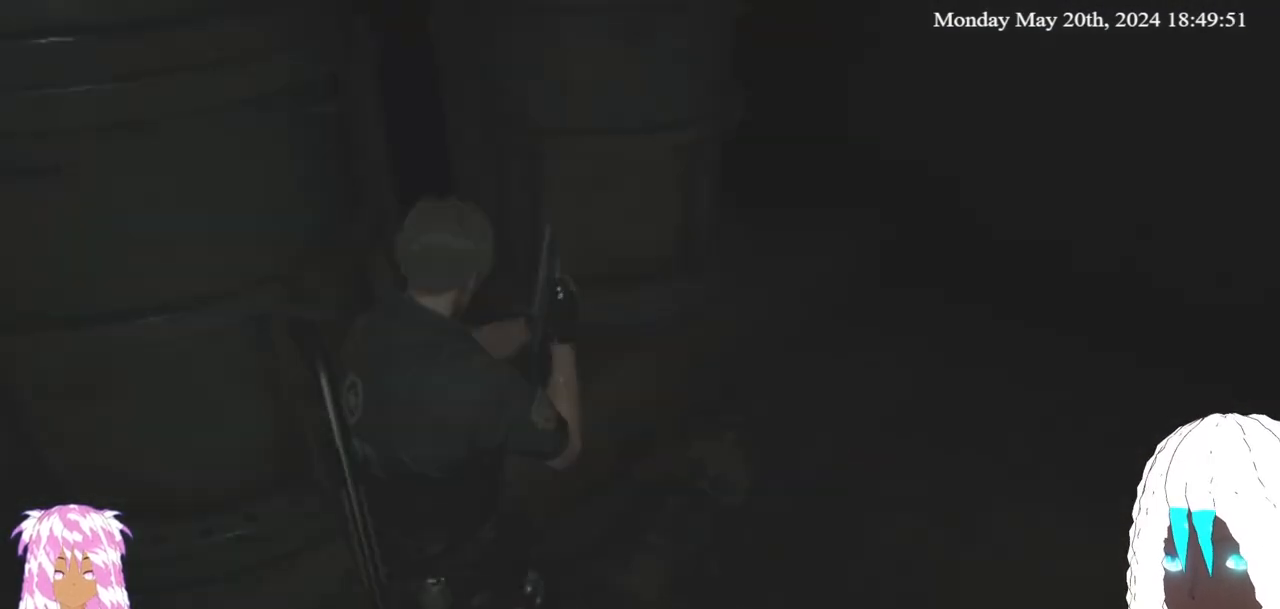
{"dt_ms": 500, "buttons": [], "left_stick": "center", "right_stick": "center", "events": []}
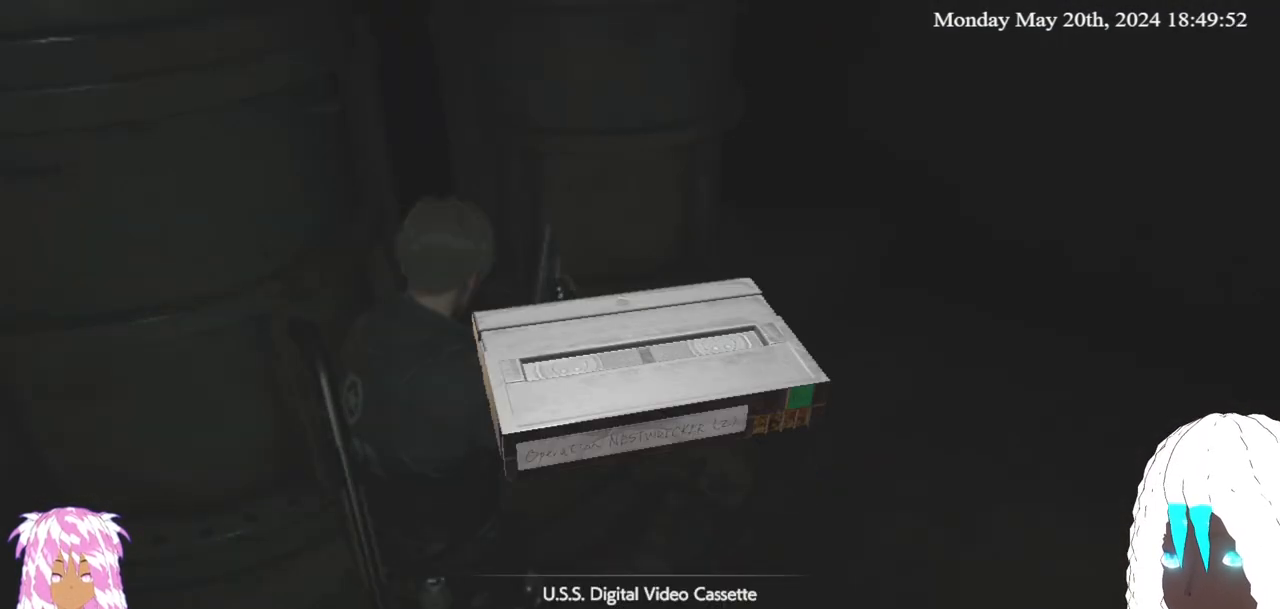
{"dt_ms": 500, "buttons": [], "left_stick": "center", "right_stick": "center", "events": []}
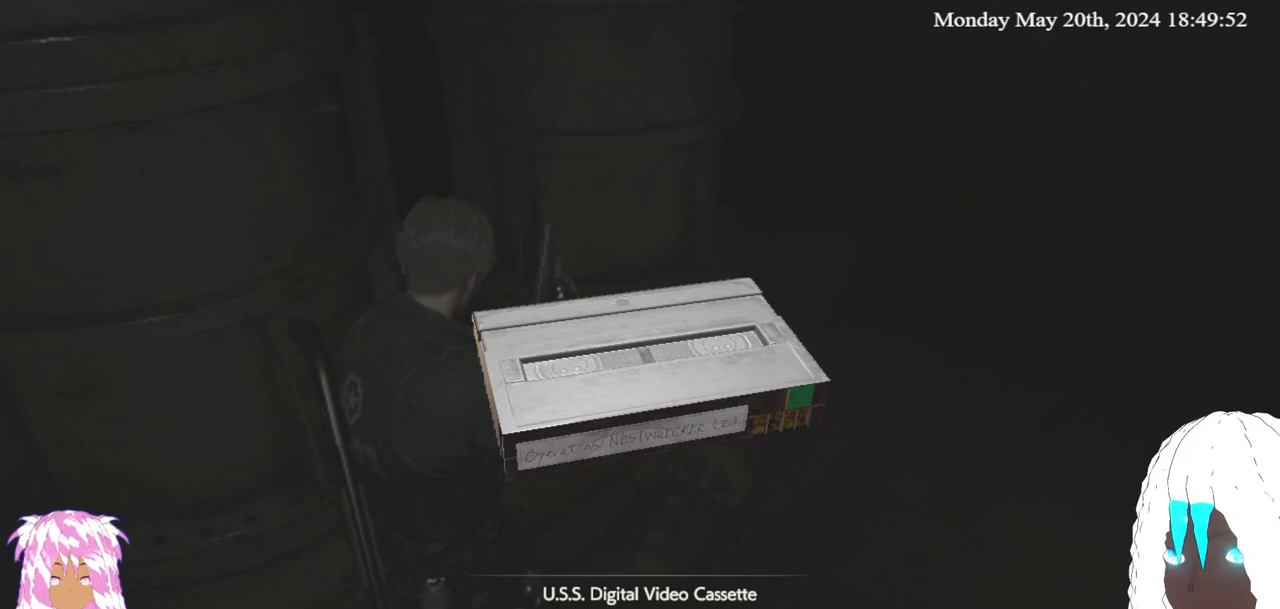
{"dt_ms": 500, "buttons": ["CROSS"], "left_stick": "center", "right_stick": "center", "events": [[433, "CROSS", "down"]]}
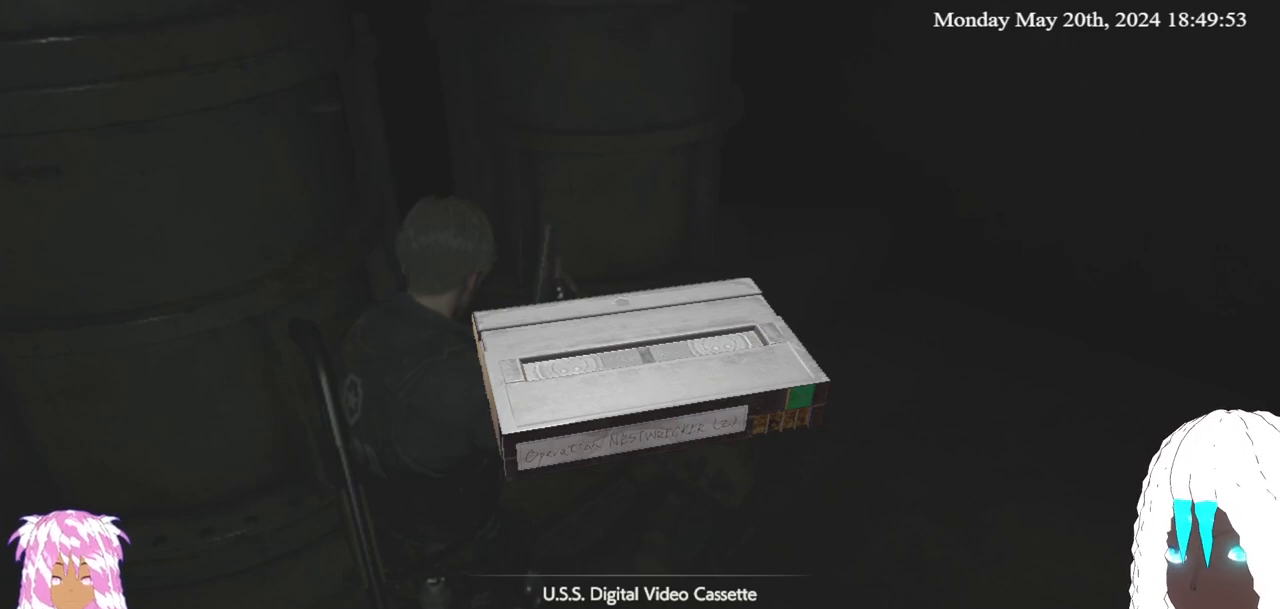
{"dt_ms": 500, "buttons": [], "left_stick": "center", "right_stick": "center", "events": [[100, "CROSS", "up"]]}
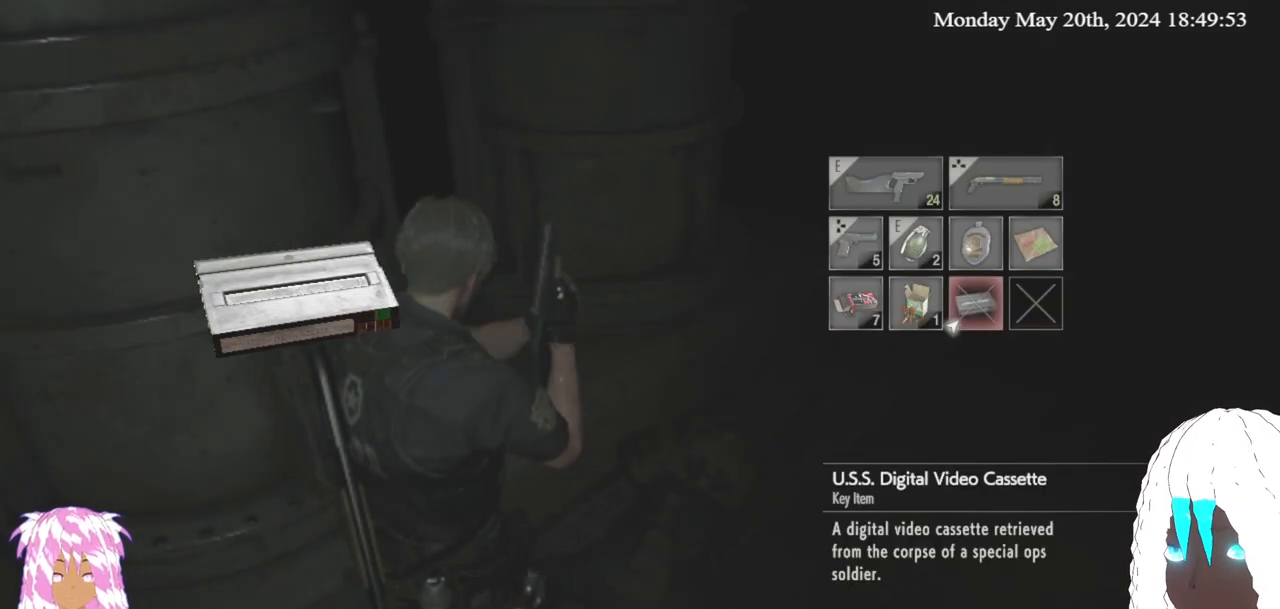
{"dt_ms": 500, "buttons": [], "left_stick": "center", "right_stick": "center", "events": [[200, "CROSS", "down"], [333, "CROSS", "up"]]}
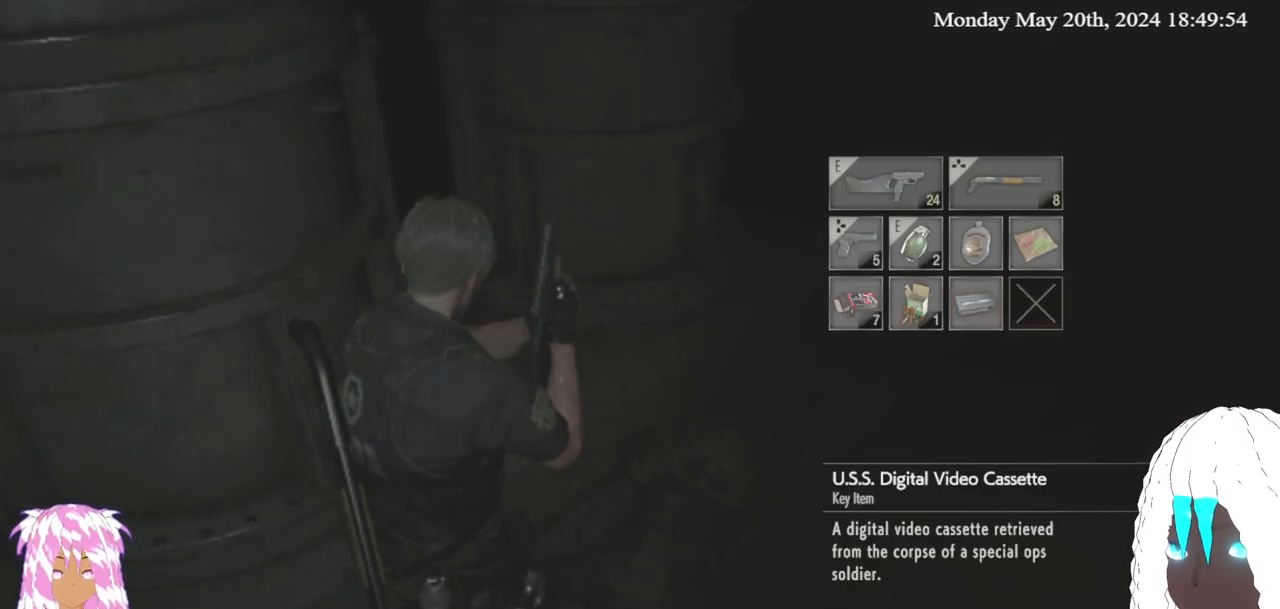
{"dt_ms": 500, "buttons": [], "left_stick": "center", "right_stick": "center", "events": []}
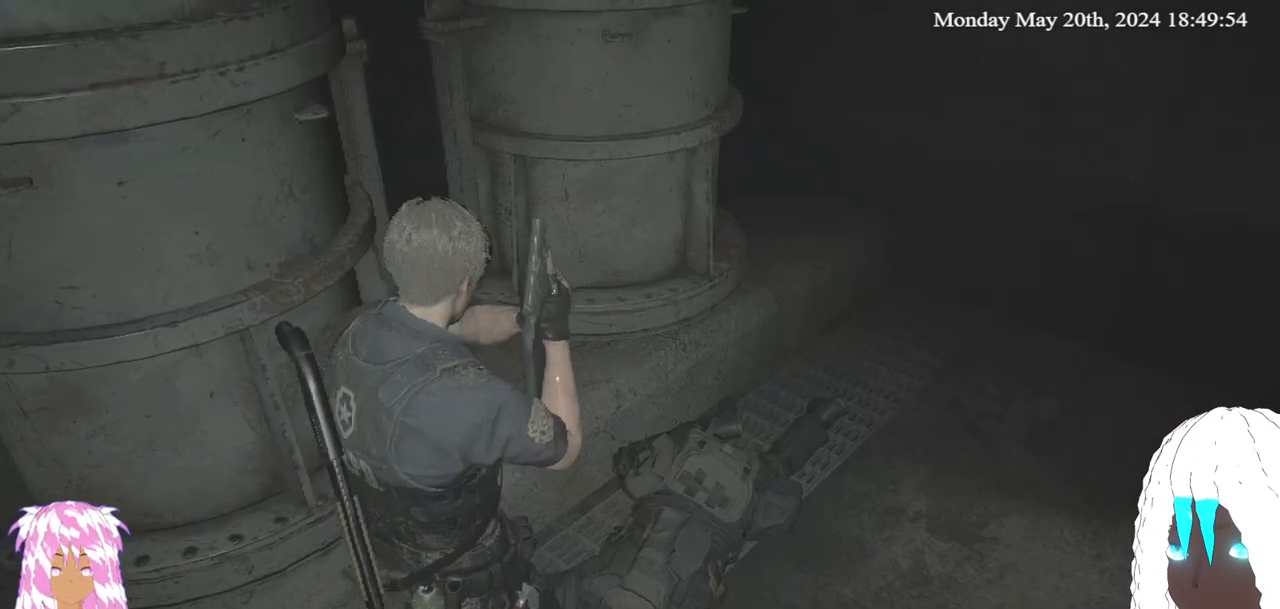
{"dt_ms": 500, "buttons": [], "left_stick": "up-right", "right_stick": "right", "events": [[100, "right_stick", "right"], [333, "left_stick", "right"], [400, "left_stick", "up-right"]]}
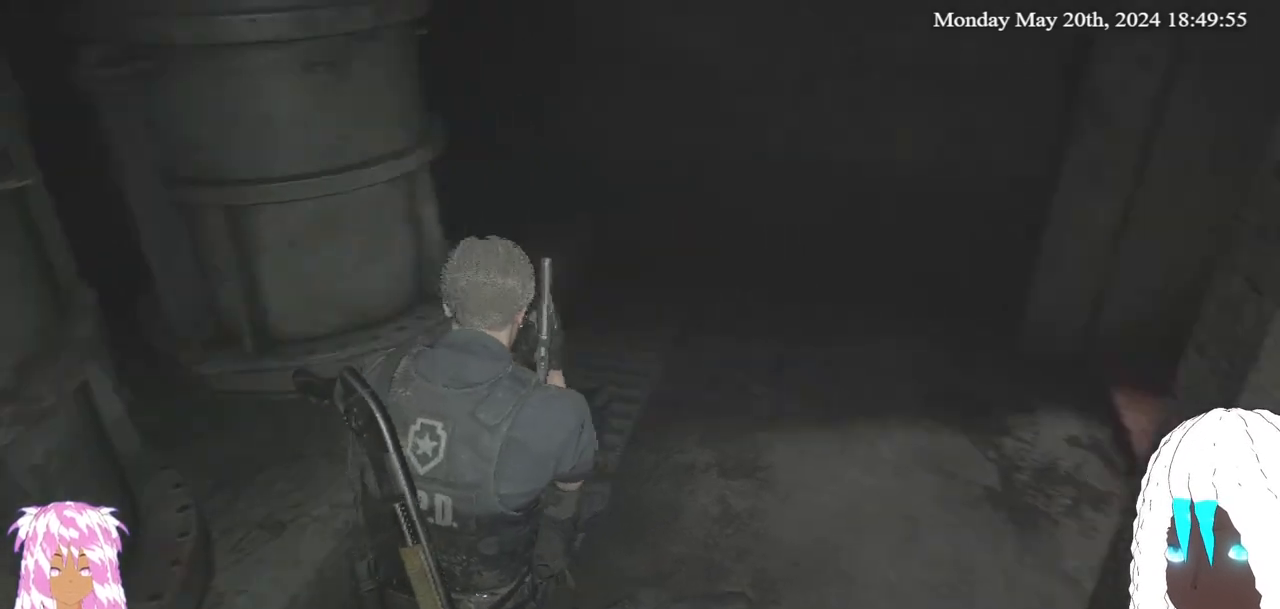
{"dt_ms": 500, "buttons": [], "left_stick": "up", "right_stick": "down-left", "events": [[167, "right_stick", "center"], [400, "left_stick", "up"], [467, "right_stick", "down-left"]]}
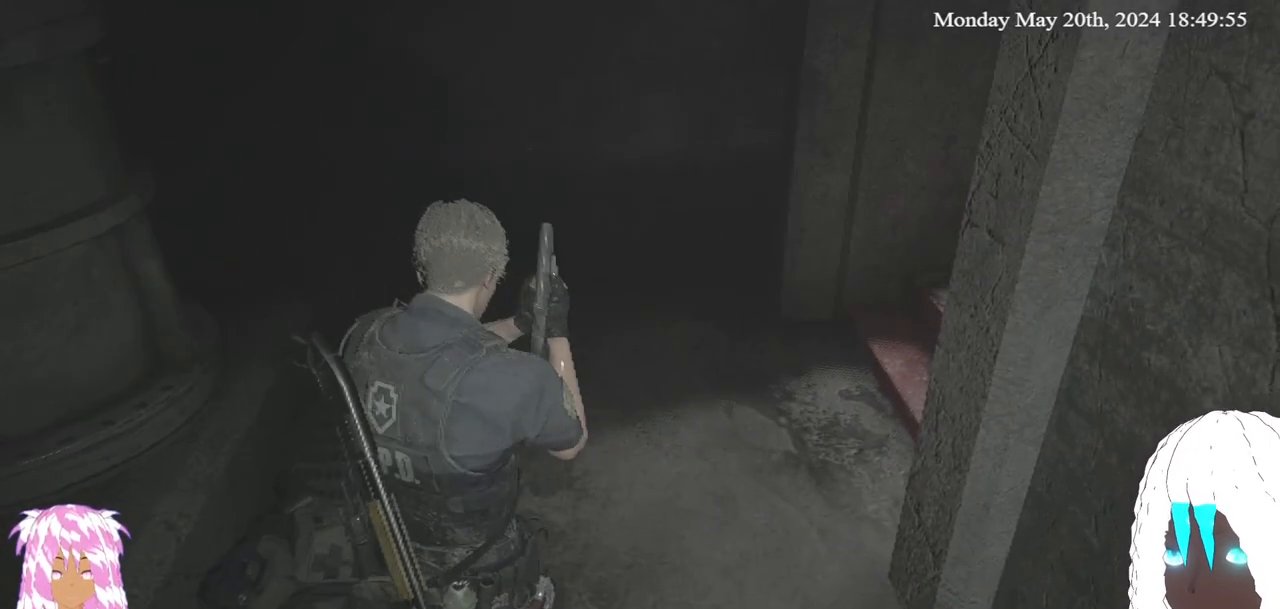
{"dt_ms": 500, "buttons": [], "left_stick": "up", "right_stick": "center", "events": [[267, "left_stick", "up-right"], [267, "right_stick", "center"], [383, "left_stick", "up"]]}
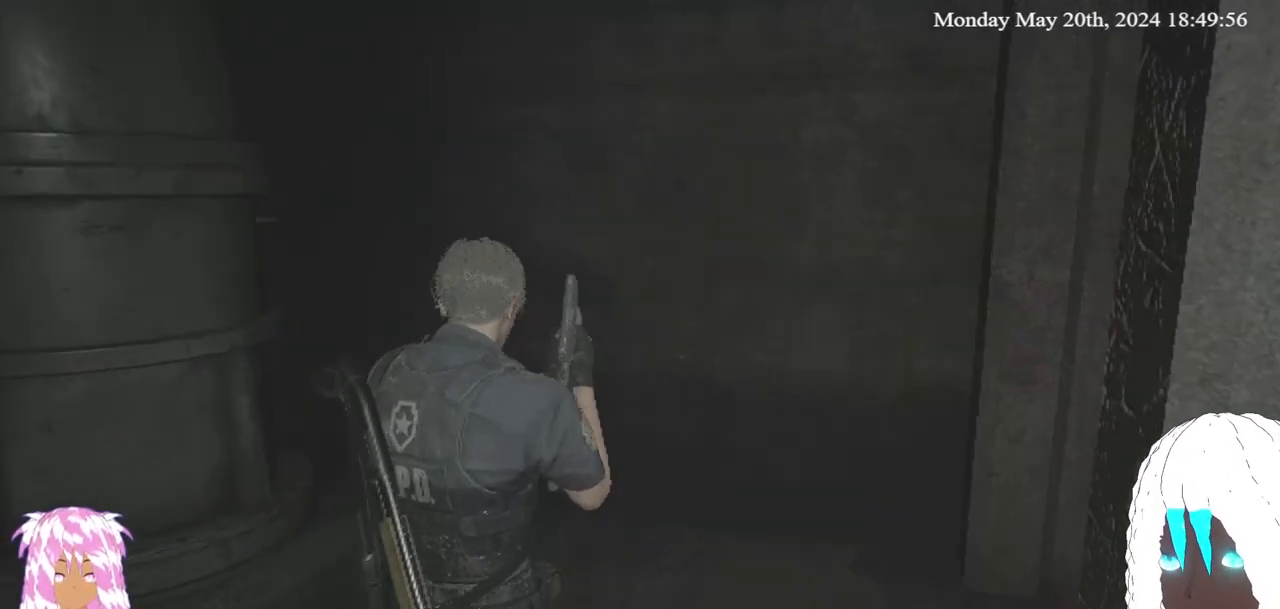
{"dt_ms": 500, "buttons": [], "left_stick": "center", "right_stick": "center", "events": [[100, "left_stick", "center"], [300, "SELECT", "down"], [467, "SELECT", "up"]]}
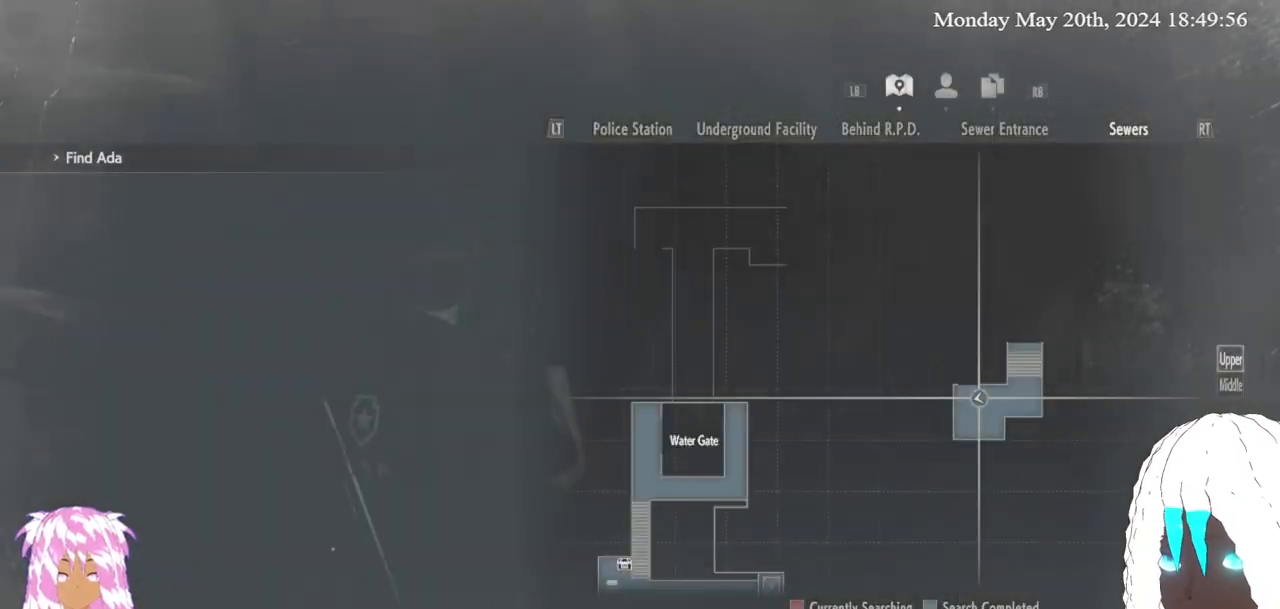
{"dt_ms": 500, "buttons": [], "left_stick": "center", "right_stick": "right", "events": [[333, "SELECT", "down"], [433, "SELECT", "up"], [500, "right_stick", "right"]]}
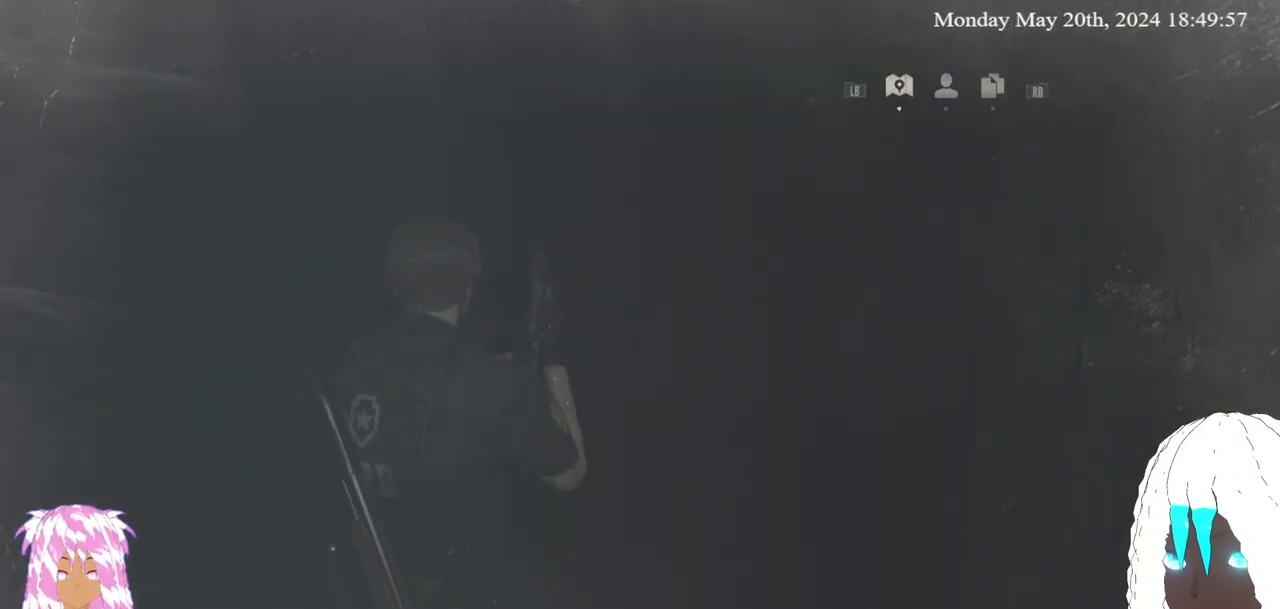
{"dt_ms": 500, "buttons": [], "left_stick": "up-right", "right_stick": "right", "events": [[117, "left_stick", "up-right"]]}
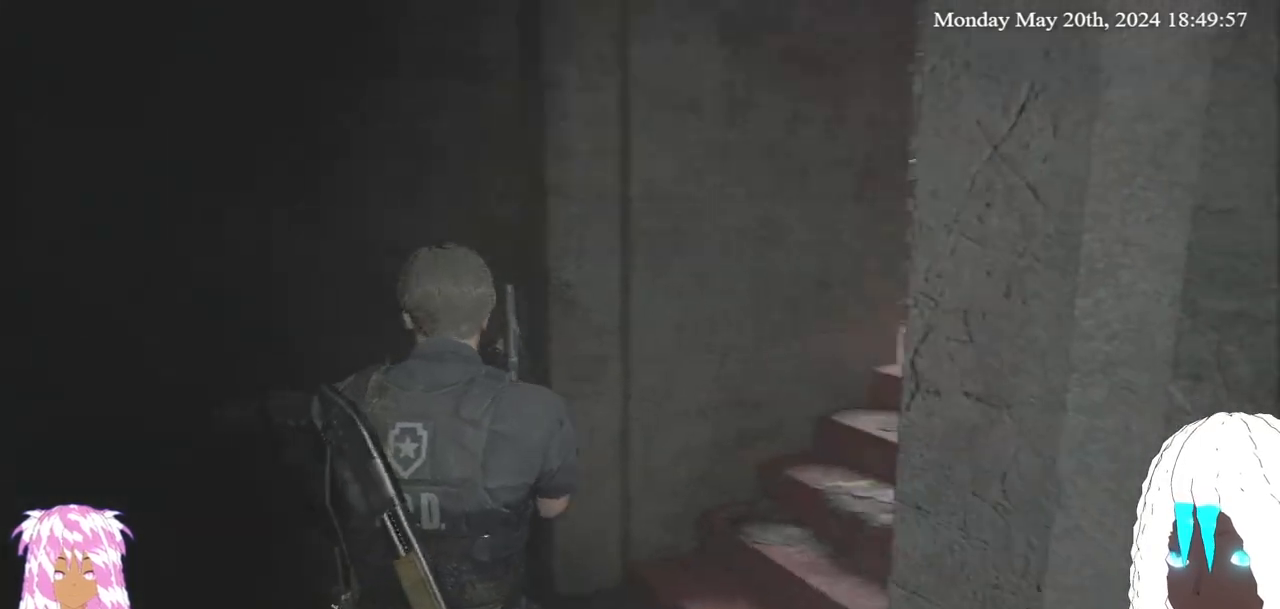
{"dt_ms": 500, "buttons": [], "left_stick": "up", "right_stick": "center", "events": [[150, "left_stick", "up"], [267, "L3", "down"], [267, "right_stick", "center"], [367, "L3", "up"]]}
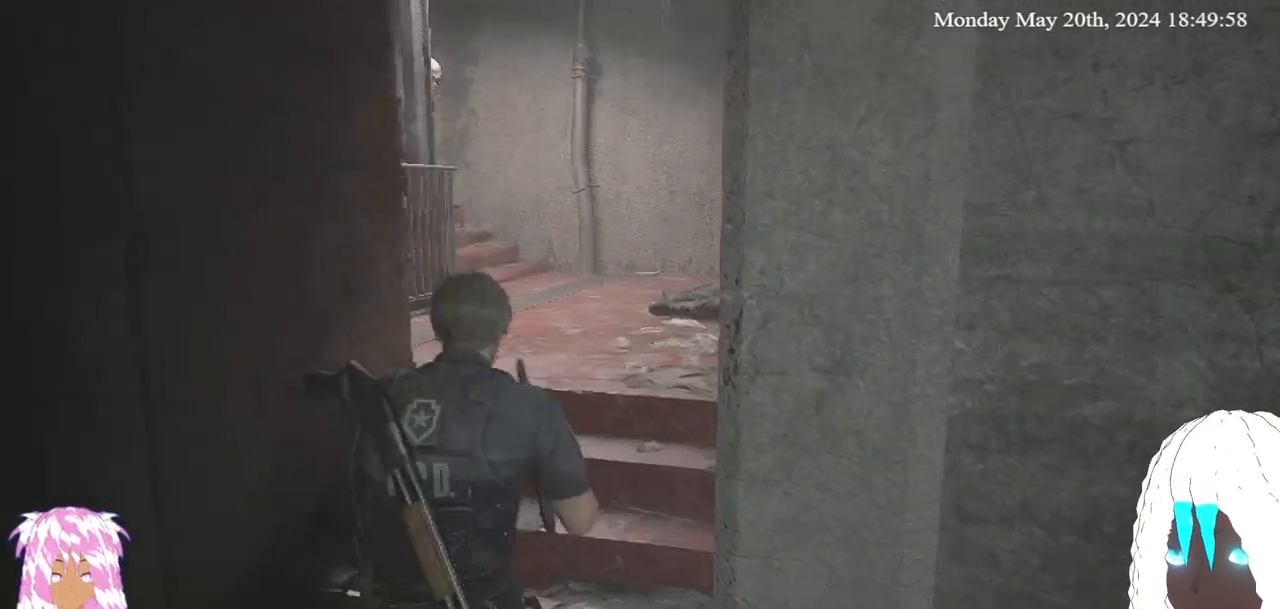
{"dt_ms": 500, "buttons": [], "left_stick": "up", "right_stick": "center", "events": [[100, "right_stick", "right"], [367, "right_stick", "center"]]}
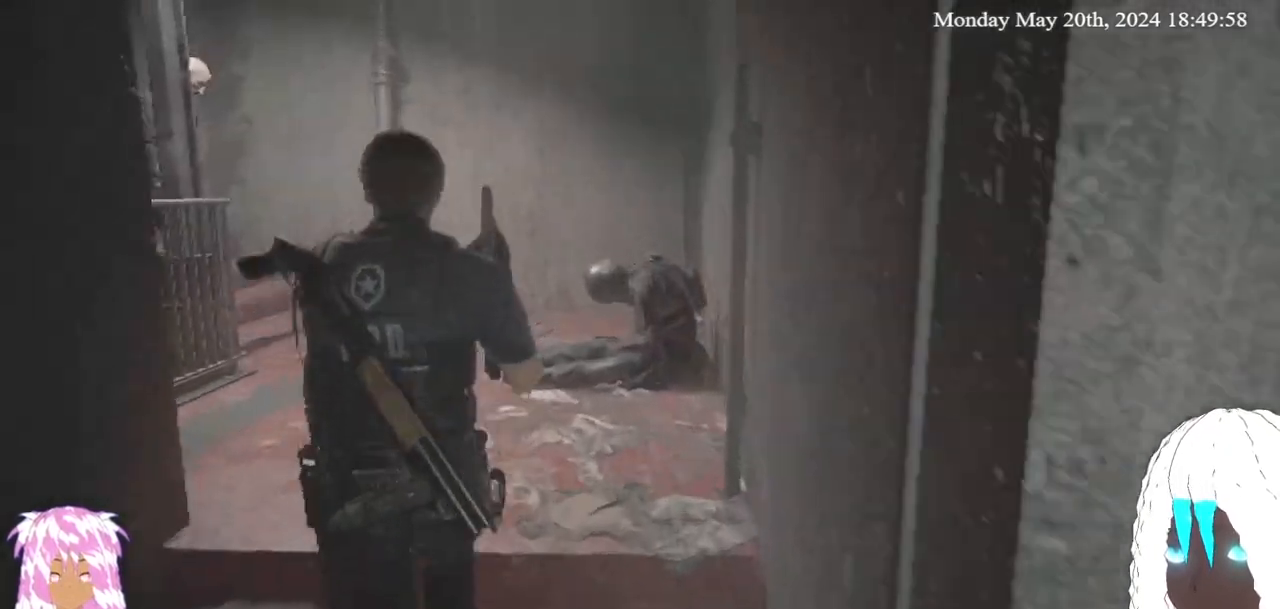
{"dt_ms": 500, "buttons": [], "left_stick": "center", "right_stick": "center", "events": [[217, "left_stick", "center"], [267, "right_stick", "up-right"], [333, "right_stick", "center"]]}
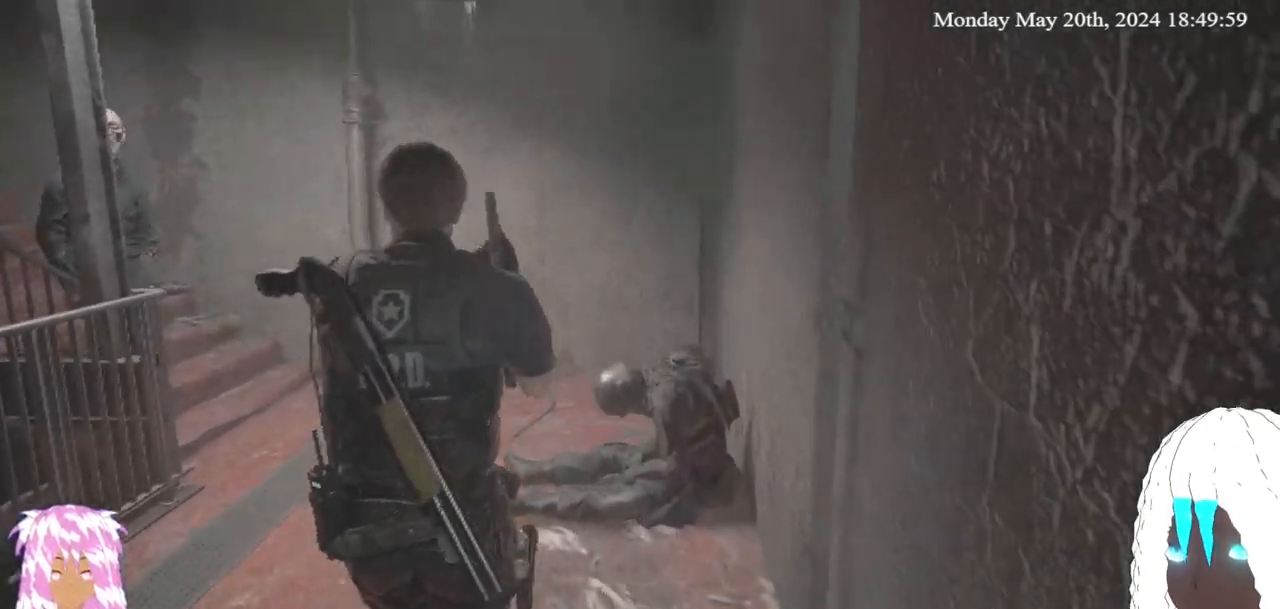
{"dt_ms": 500, "buttons": [], "left_stick": "down", "right_stick": "down-left", "events": [[400, "right_stick", "left"], [467, "right_stick", "down-left"], [500, "left_stick", "down"]]}
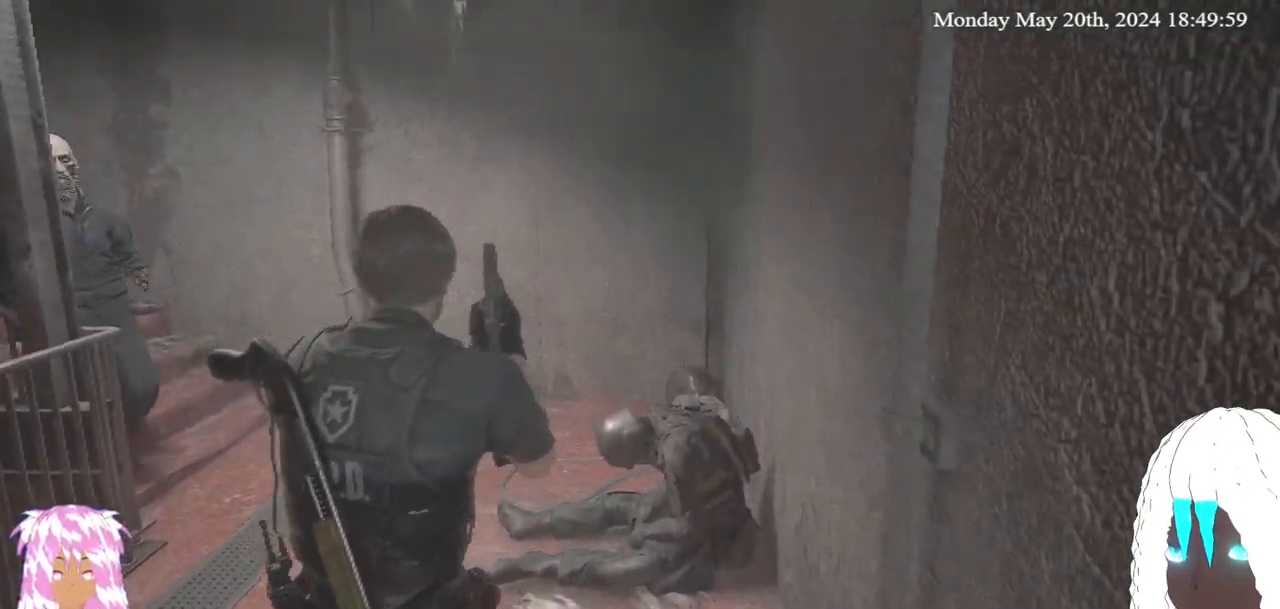
{"dt_ms": 500, "buttons": ["L2"], "left_stick": "down-left", "right_stick": "down-left"}
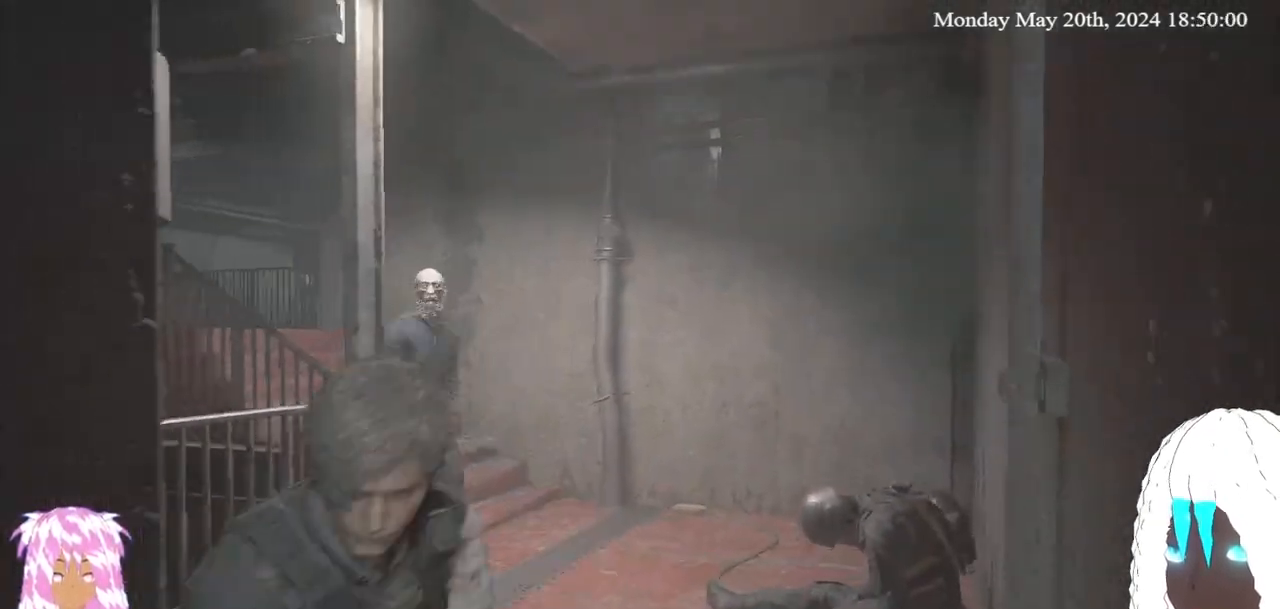
{"dt_ms": 500, "buttons": ["L2"], "left_stick": "down-left", "right_stick": "center", "events": [[17, "left_stick", "down"], [67, "right_stick", "center"], [233, "right_stick", "down"], [283, "left_stick", "down-left"], [400, "right_stick", "center"]]}